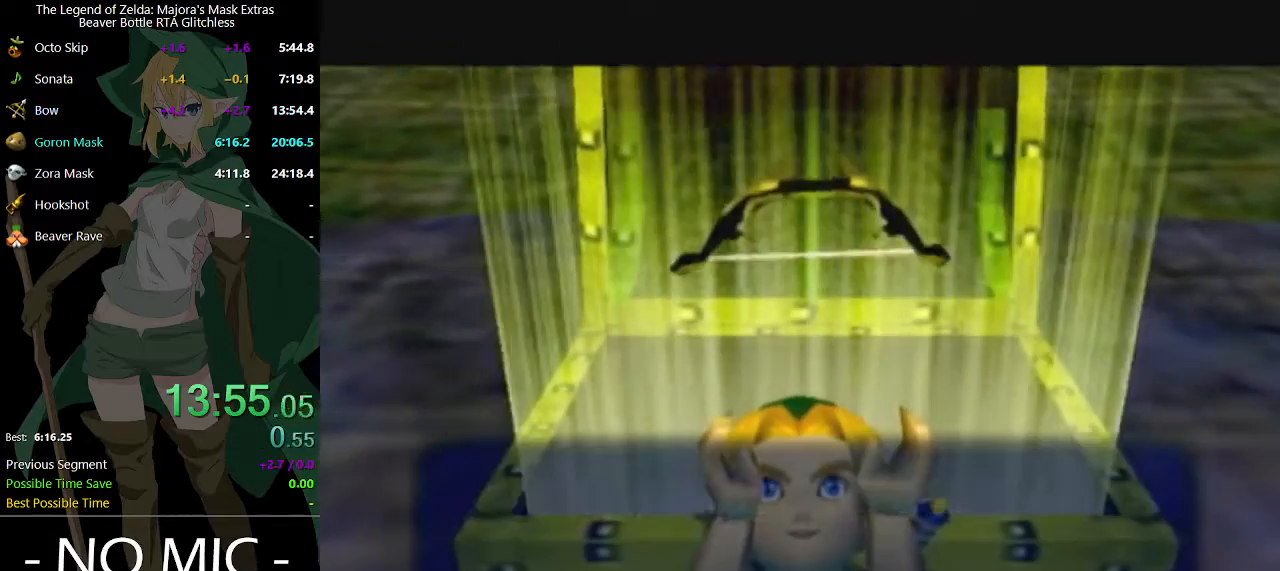
Gameplay with a controller (Nintendo layout); each line is a JSON object with the inputs held at the frame after it. "events" lists button and stick changes between this image and that frame as [ms after this image, input, new state], when the widget could be followed in between. Not read: L3 R3.
{"buttons": [], "left_stick": "center", "right_stick": "center", "events": [[300, "A", "down"], [367, "A", "up"], [367, "B", "down"], [400, "A", "down"], [433, "B", "up"], [500, "A", "up"]]}
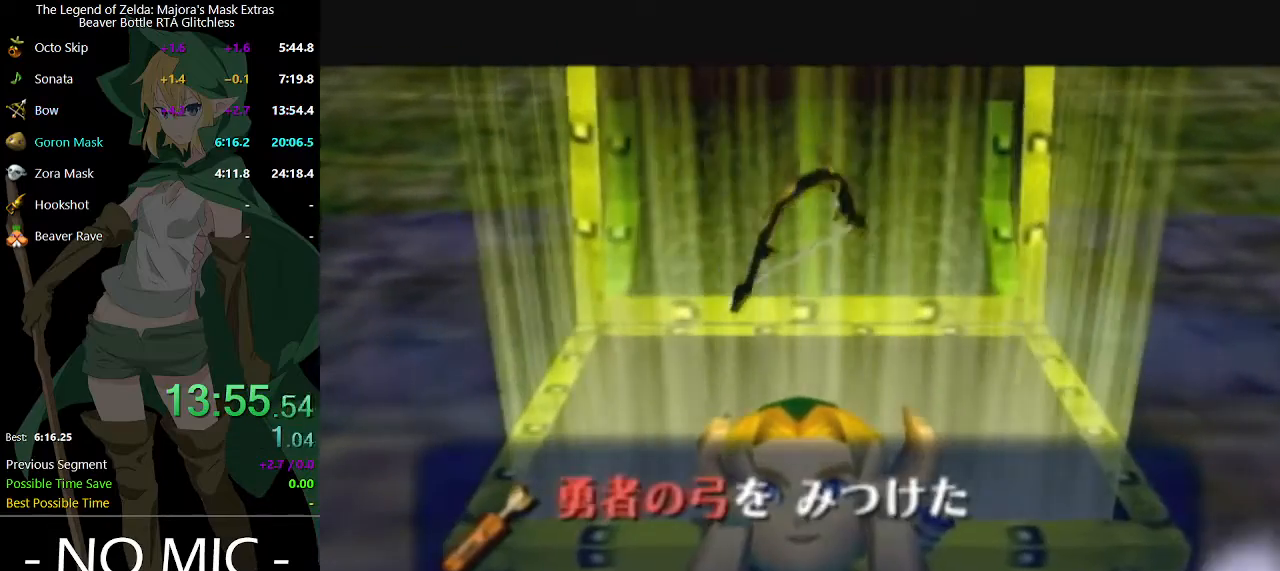
{"buttons": [], "left_stick": "center", "right_stick": "center", "events": [[33, "A", "down"], [100, "B", "down"], [133, "A", "up"], [133, "B", "up"], [333, "B", "down"], [367, "B", "up"], [400, "B", "down"], [467, "B", "up"]]}
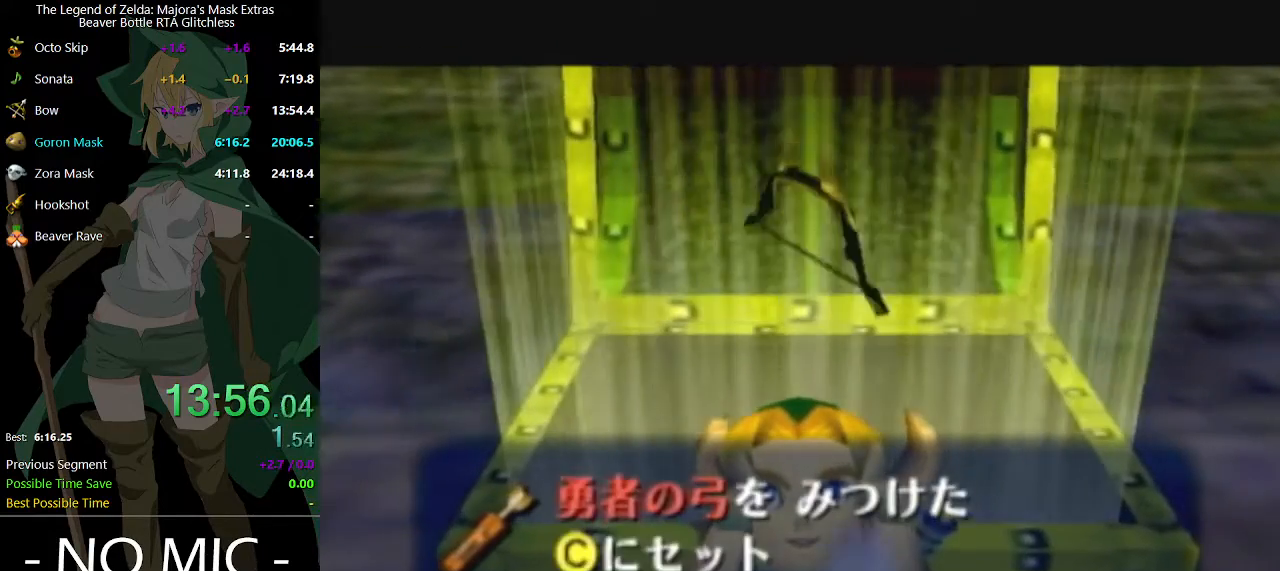
{"buttons": [], "left_stick": "center", "right_stick": "center", "events": [[33, "B", "down"], [100, "B", "up"], [133, "B", "down"], [200, "B", "up"], [267, "B", "down"], [300, "B", "up"], [367, "B", "down"], [400, "B", "up"], [467, "B", "down"], [500, "B", "up"]]}
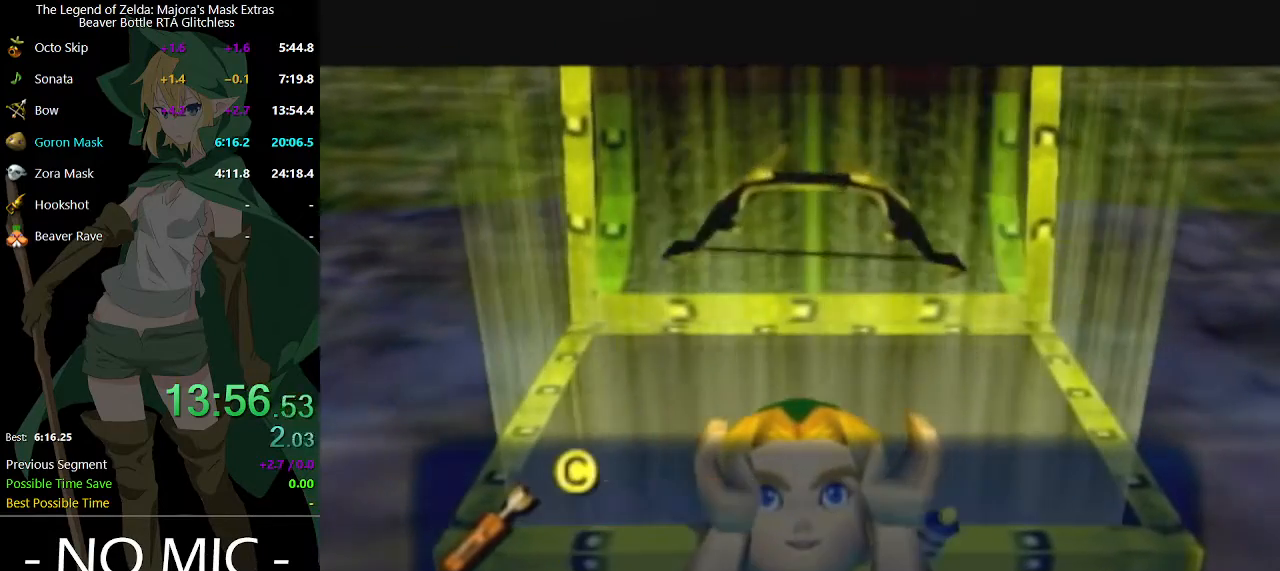
{"buttons": [], "left_stick": "center", "right_stick": "center", "events": [[67, "B", "down"], [133, "B", "up"], [233, "B", "down"], [300, "B", "up"], [333, "B", "down"], [400, "B", "up"], [433, "B", "down"], [500, "B", "up"]]}
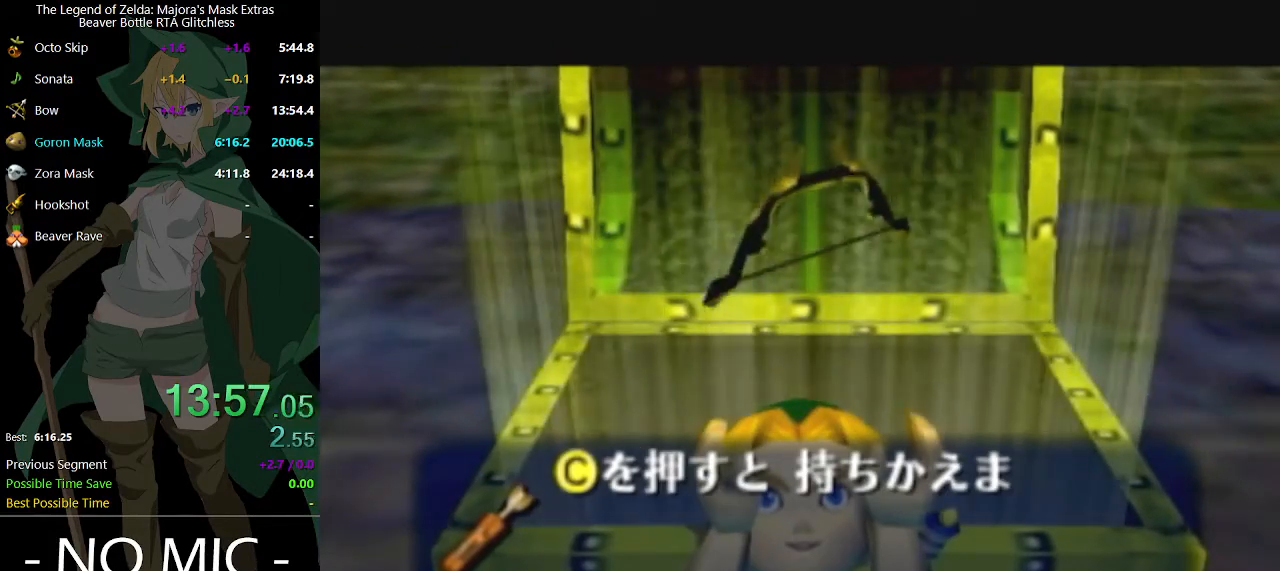
{"buttons": [], "left_stick": "center", "right_stick": "center", "events": [[67, "B", "down"], [133, "B", "up"], [200, "B", "down"], [267, "B", "up"], [333, "B", "down"], [400, "B", "up"], [433, "B", "down"], [500, "B", "up"]]}
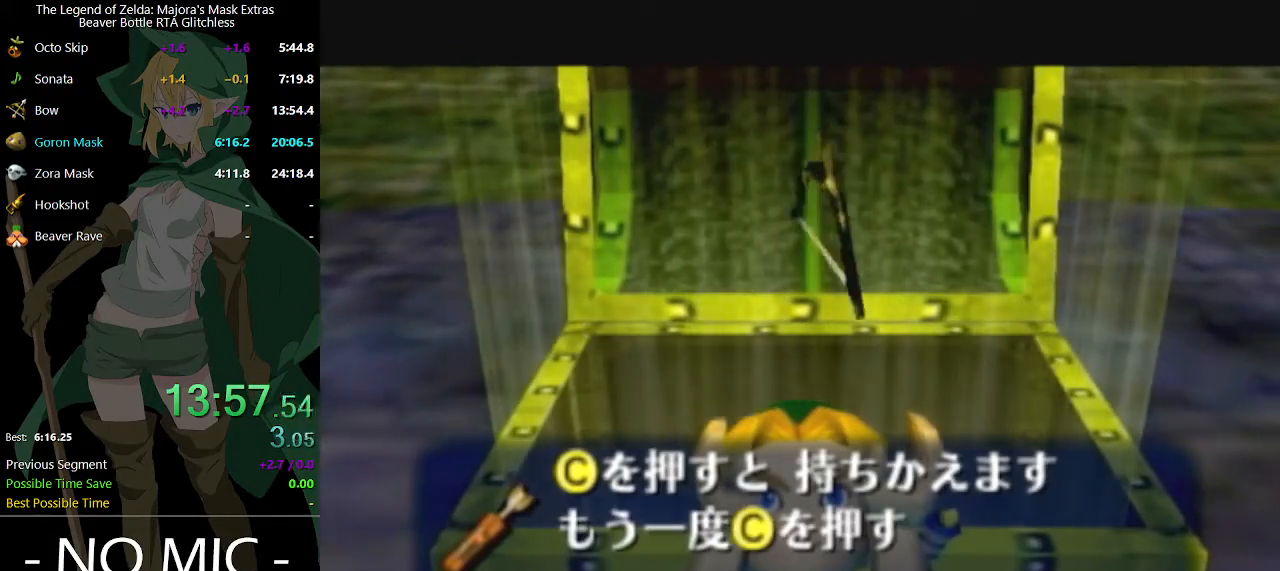
{"buttons": [], "left_stick": "center", "right_stick": "center", "events": [[67, "B", "down"], [133, "B", "up"], [200, "B", "down"], [267, "B", "up"], [333, "B", "down"], [367, "B", "up"], [433, "B", "down"], [467, "B", "up"]]}
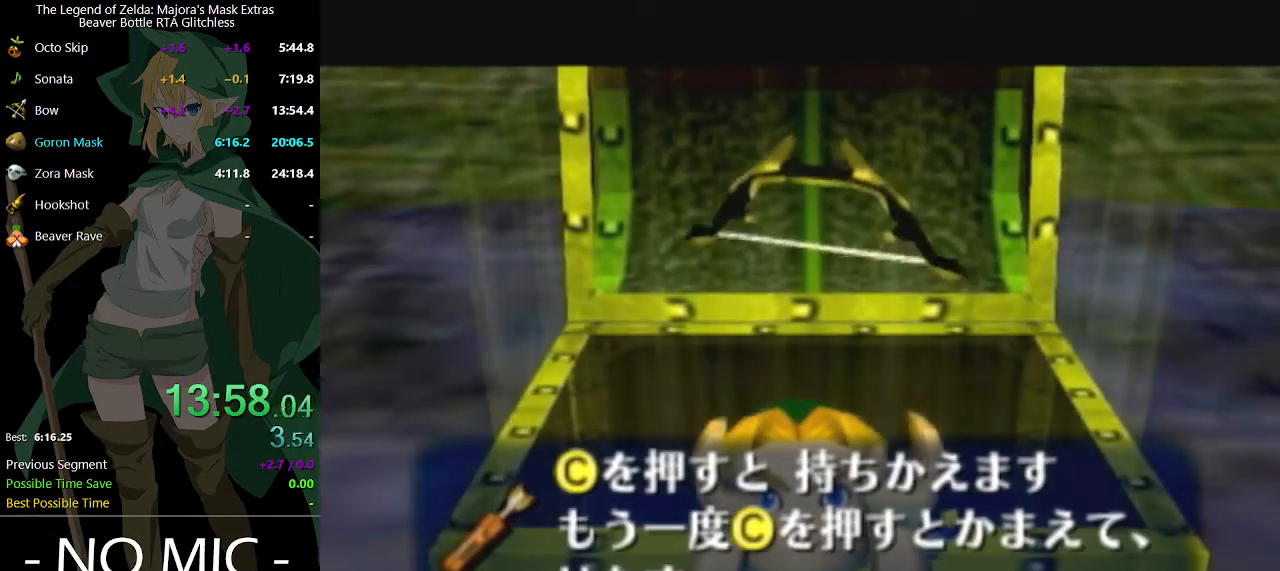
{"buttons": [], "left_stick": "center", "right_stick": "center", "events": [[33, "B", "down"], [100, "B", "up"], [167, "B", "down"], [233, "B", "up"], [300, "B", "down"], [367, "B", "up"], [400, "B", "down"], [467, "B", "up"]]}
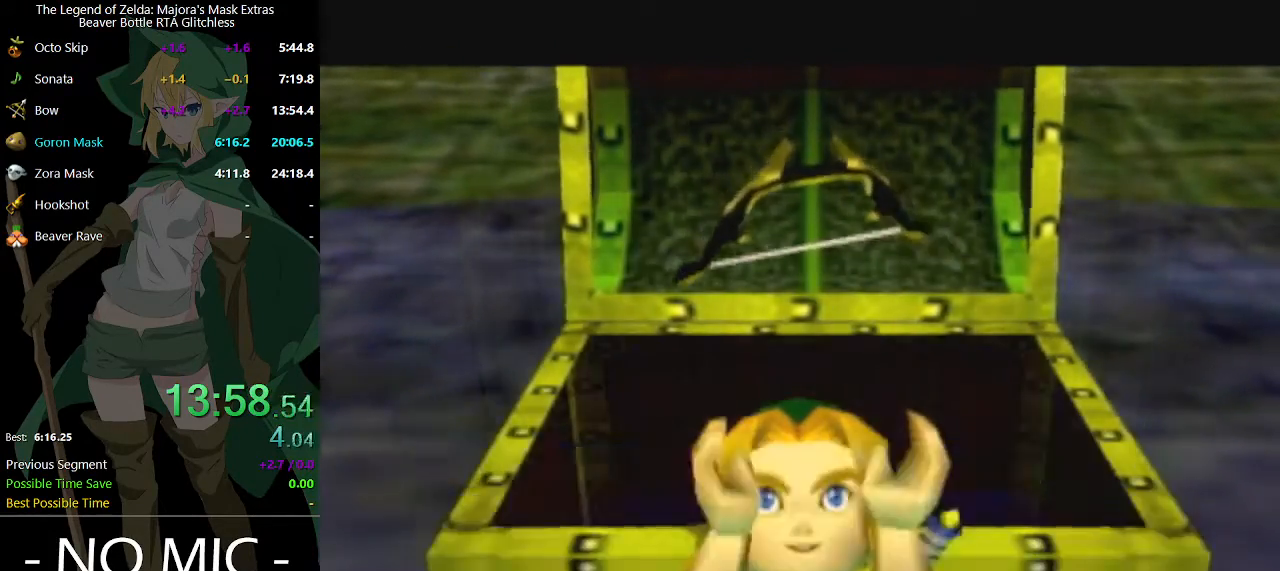
{"buttons": [], "left_stick": "center", "right_stick": "center", "events": [[33, "SELECT", "down"], [233, "SELECT", "up"]]}
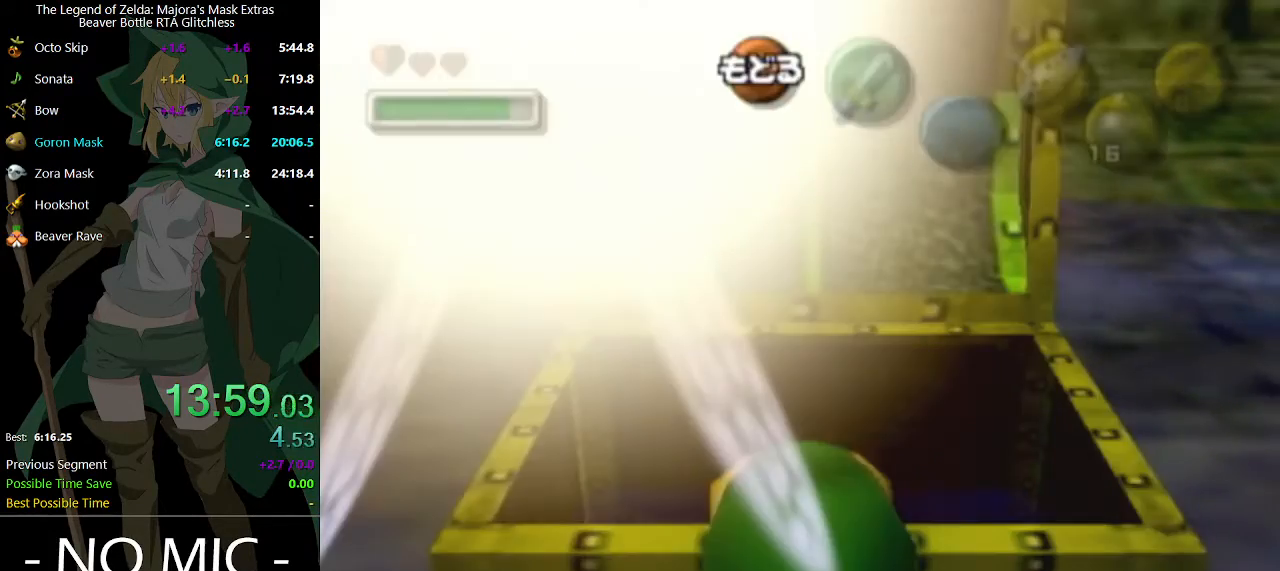
{"buttons": [], "left_stick": "center", "right_stick": "center", "events": [[367, "left_stick", "up-left"], [400, "X", "down"], [467, "X", "up"], [467, "left_stick", "center"]]}
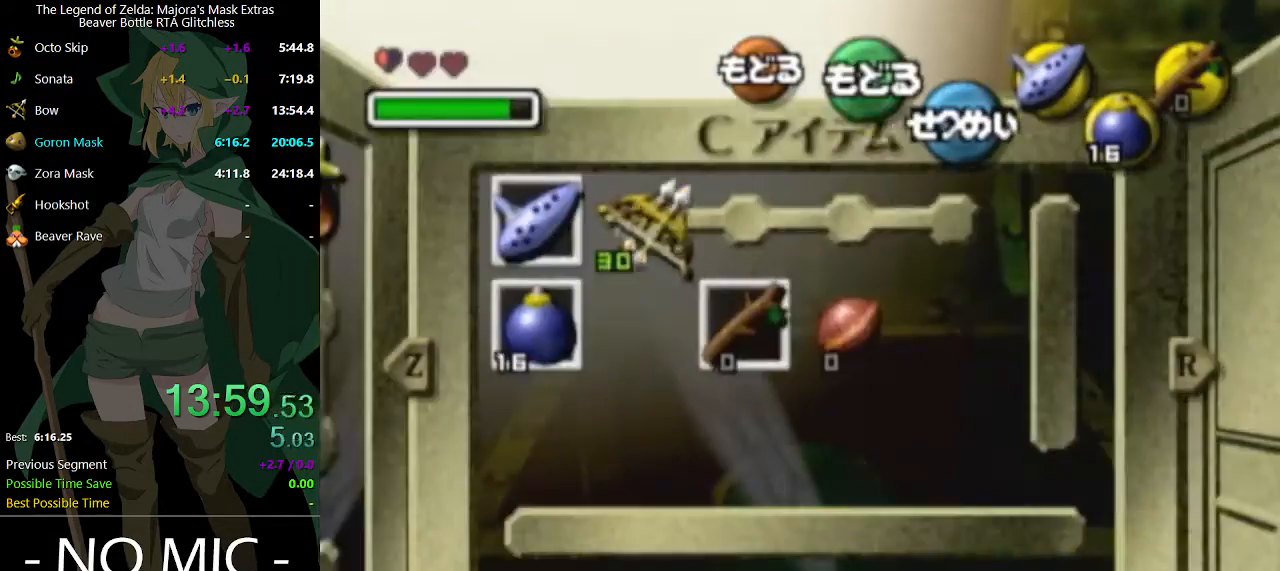
{"buttons": [], "left_stick": "center", "right_stick": "center", "events": [[233, "START", "down"], [333, "START", "up"]]}
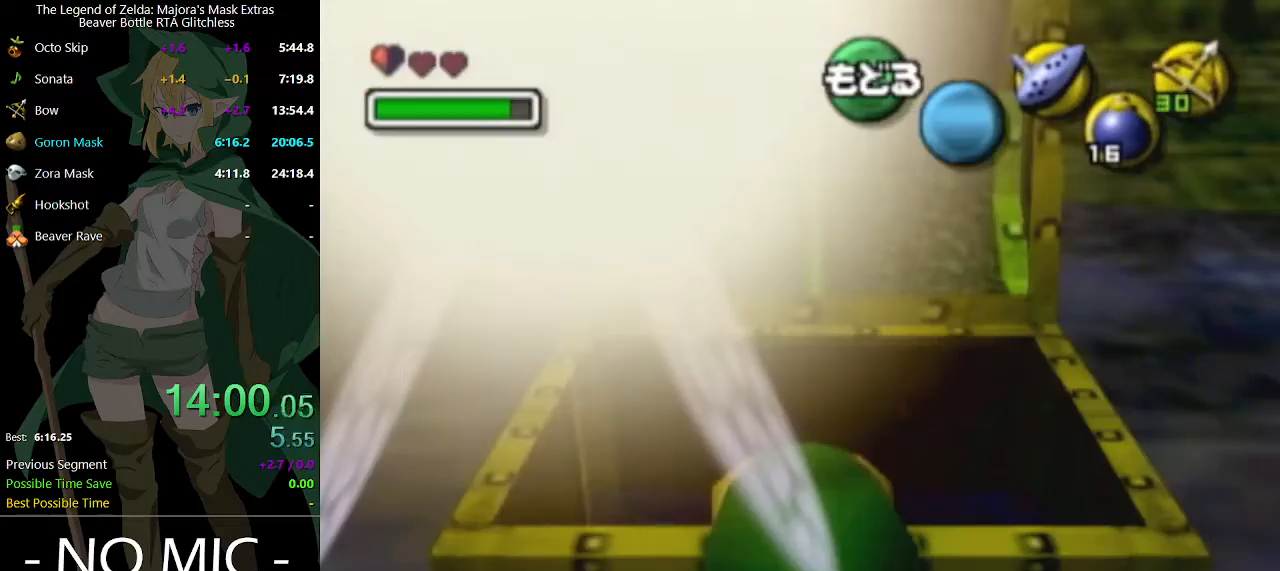
{"buttons": ["X"], "left_stick": "down", "right_stick": "center", "events": [[267, "left_stick", "down"], [467, "X", "down"]]}
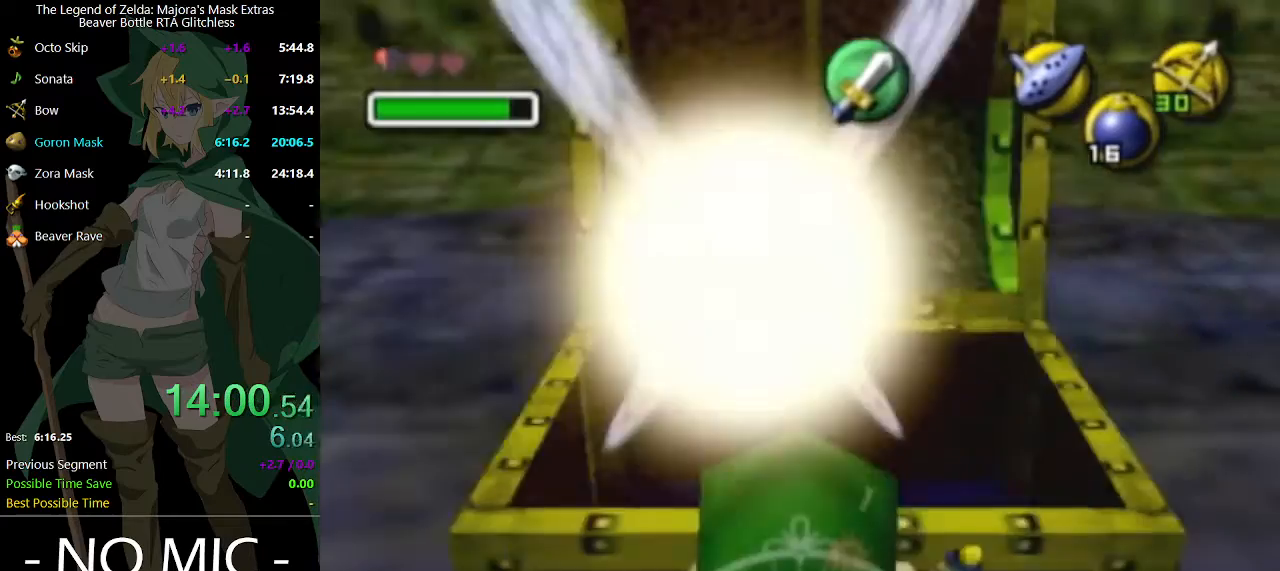
{"buttons": ["X"], "left_stick": "center", "right_stick": "center", "events": [[33, "X", "up"], [100, "left_stick", "center"], [133, "X", "down"]]}
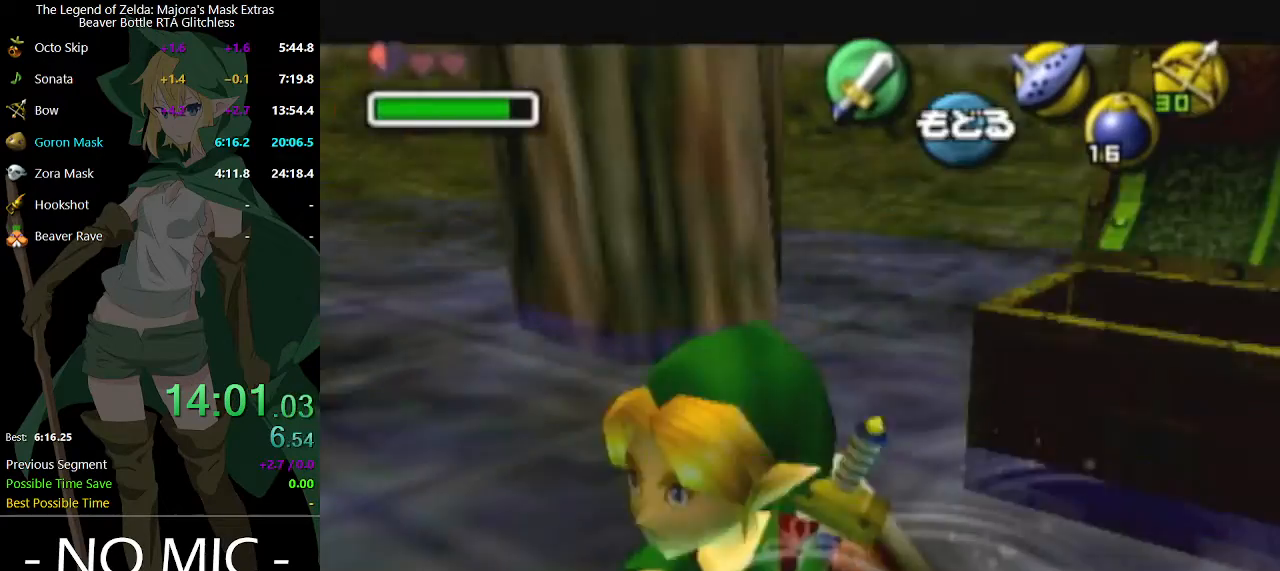
{"buttons": ["X"], "left_stick": "up-left", "right_stick": "center", "events": [[100, "left_stick", "up"], [267, "left_stick", "up-left"]]}
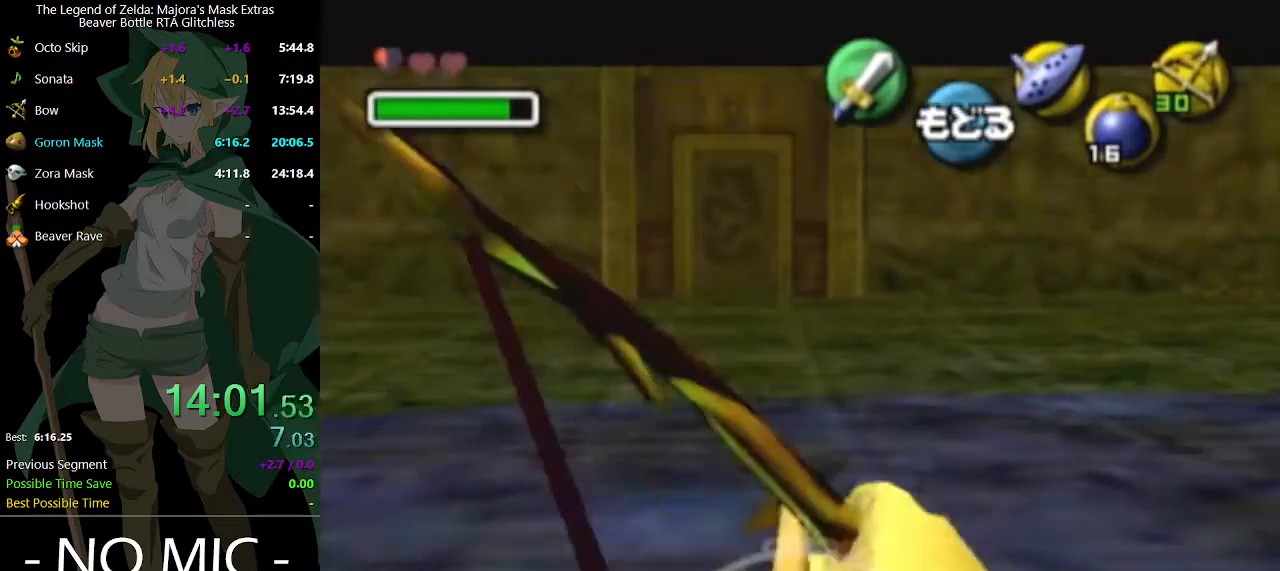
{"buttons": ["X"], "left_stick": "left", "right_stick": "center", "events": [[100, "X", "up"], [133, "left_stick", "center"], [400, "left_stick", "up-left"], [467, "left_stick", "left"], [500, "X", "down"]]}
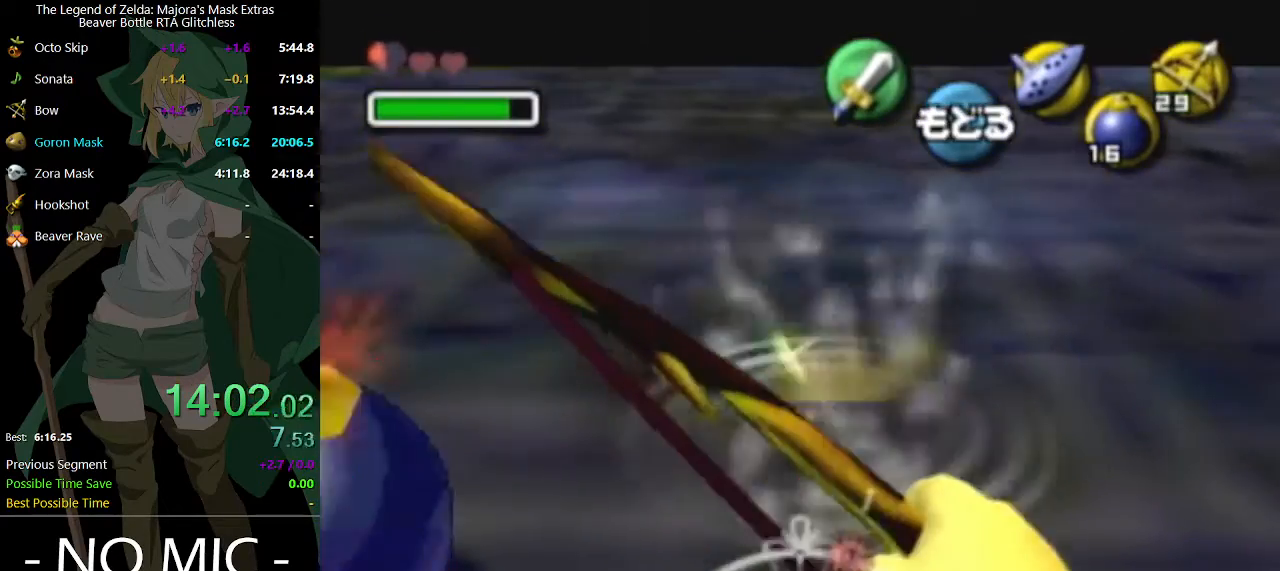
{"buttons": [], "left_stick": "center", "right_stick": "center", "events": [[300, "X", "up"], [400, "left_stick", "center"]]}